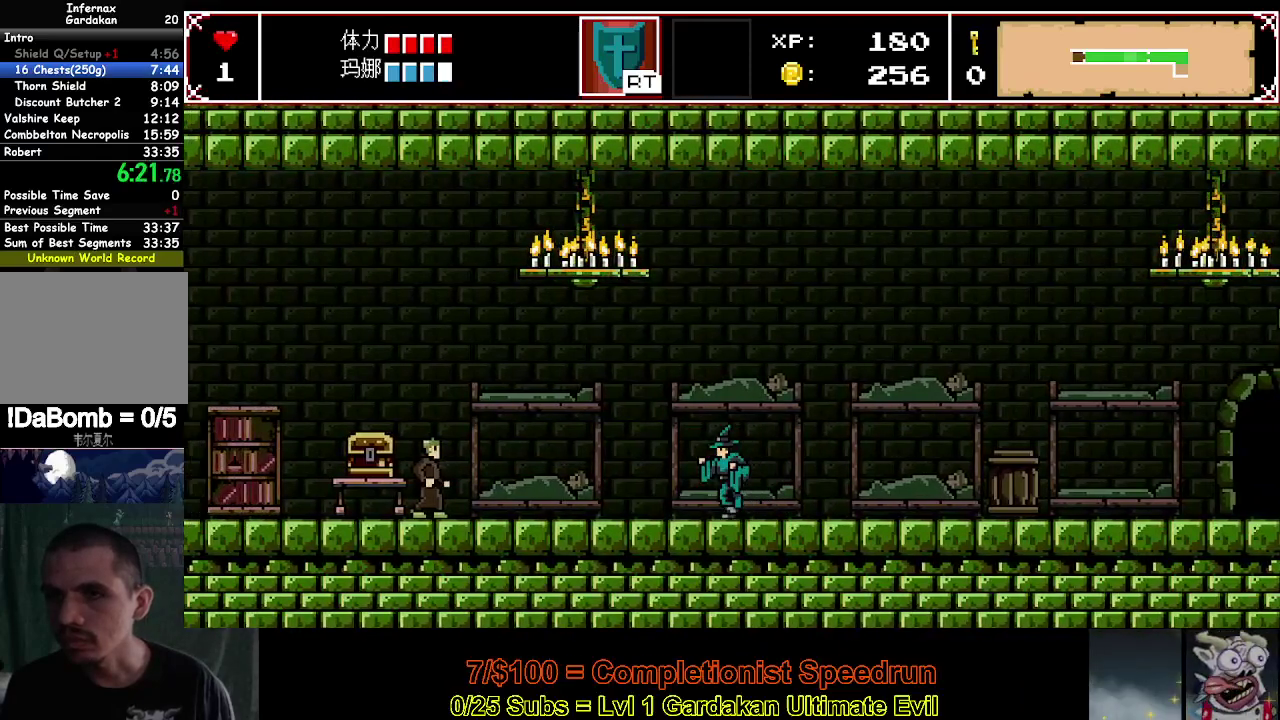
Gameplay with a controller (Xbox layout); each line is a JSON object with the inputs held at the frame after it. "events" lists button and stick changes between this image and that frame as [ms after this image, input, new state], when the widget could be followed in between. This document gives stick clicks only as held states, not as events. Not read: L1 L3 R1 left_stick.
{"buttons": [], "right_stick": "center", "events": [[300, "X", "down"], [350, "DPAD_LEFT", "up"], [400, "X", "up"]]}
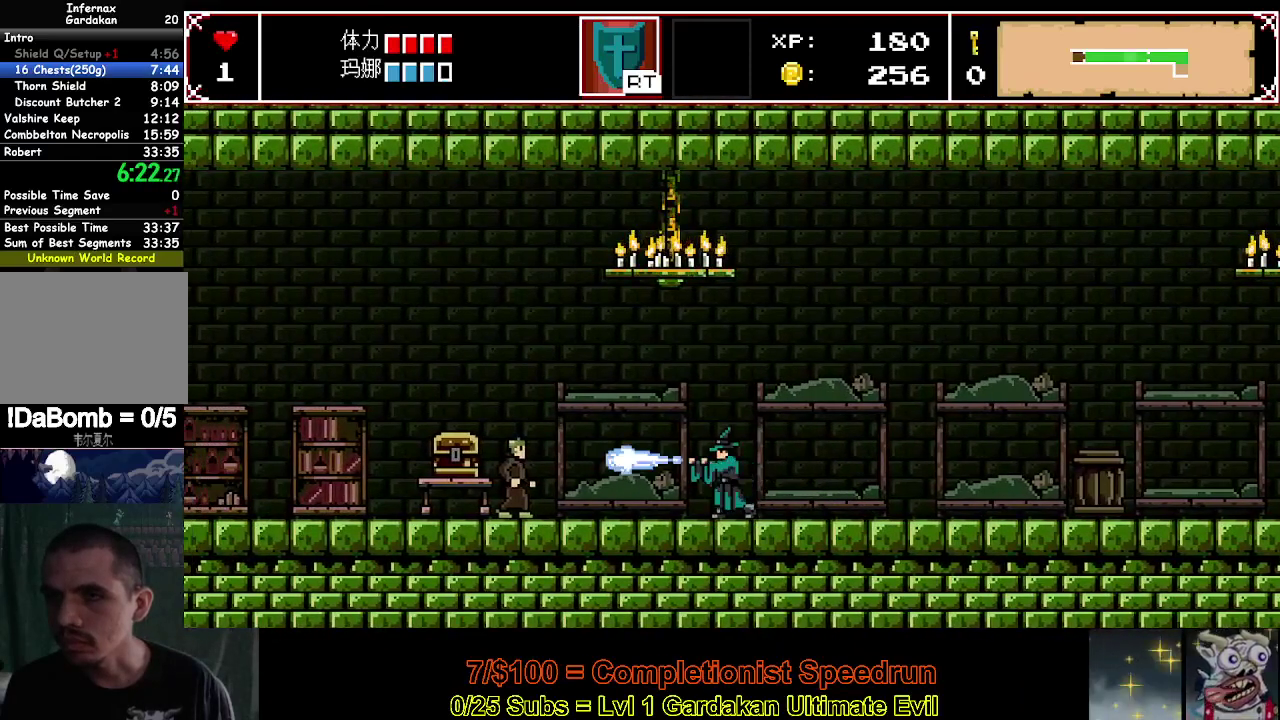
{"buttons": ["DPAD_RIGHT"], "right_stick": "center", "events": [[50, "DPAD_RIGHT", "down"]]}
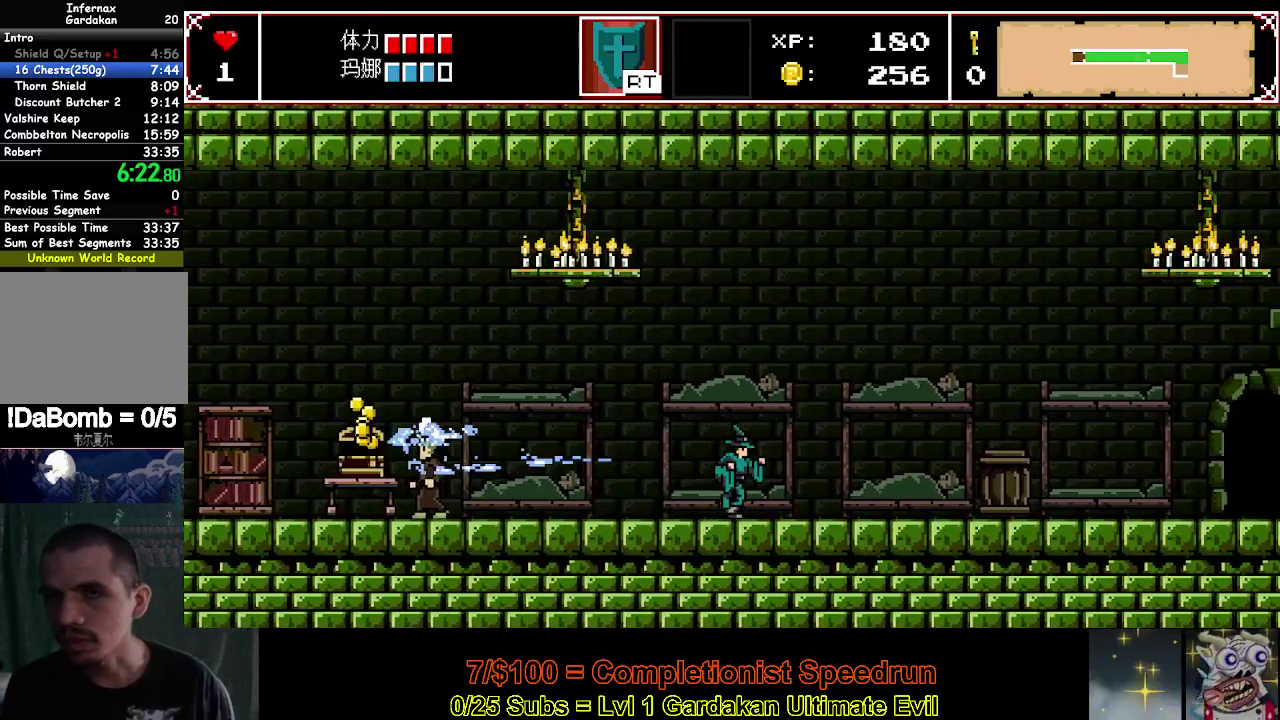
{"buttons": ["DPAD_RIGHT"], "right_stick": "center", "events": []}
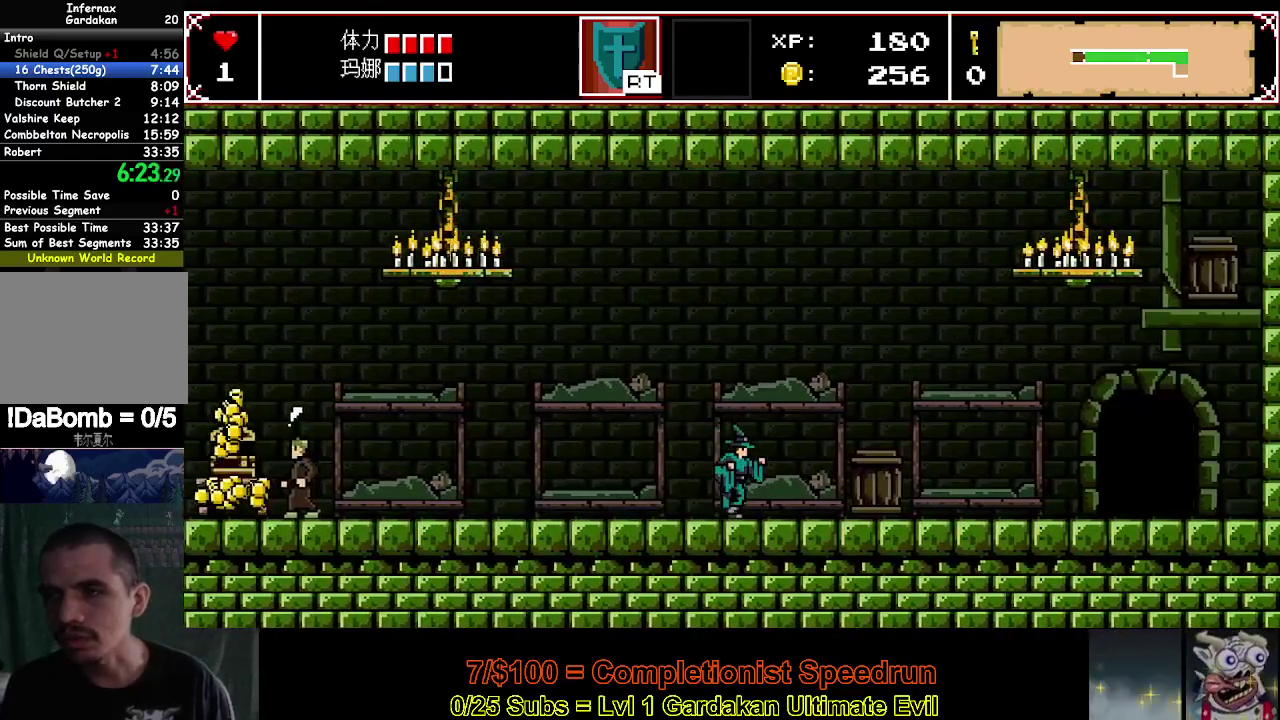
{"buttons": ["A", "X", "DPAD_RIGHT"], "right_stick": "center", "events": [[450, "X", "down"], [483, "A", "down"]]}
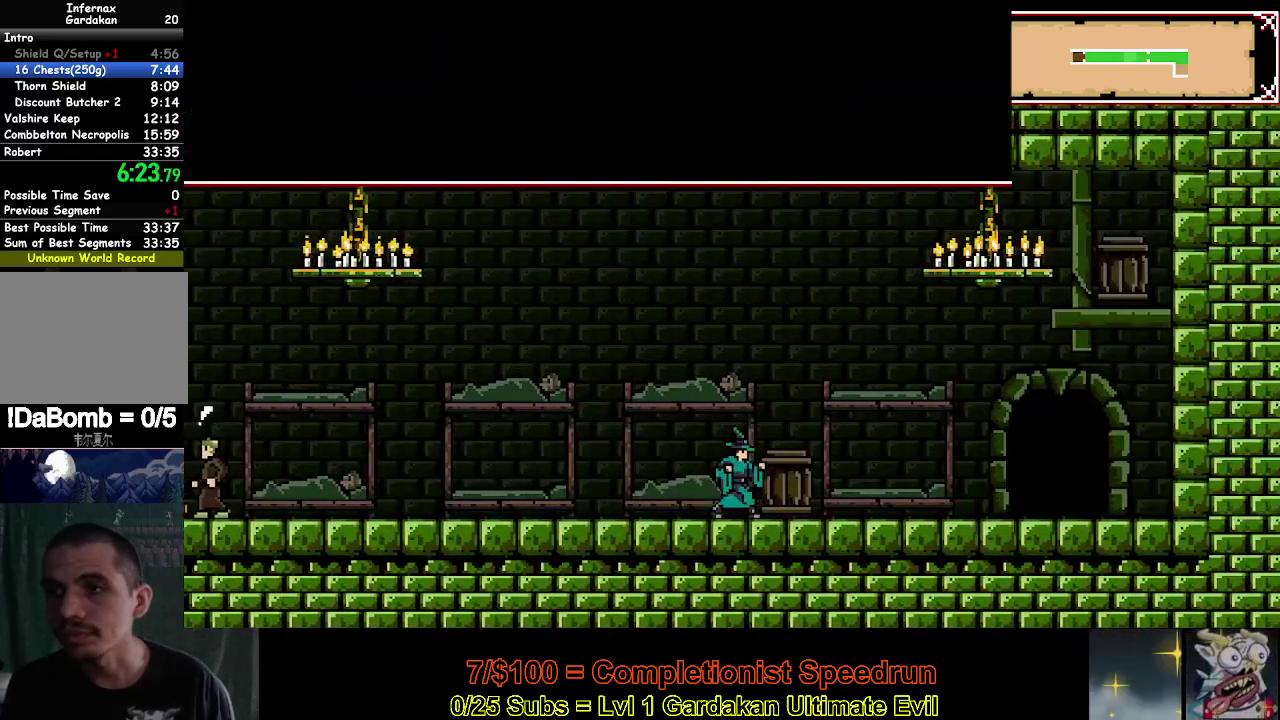
{"buttons": ["A", "X", "DPAD_RIGHT"], "right_stick": "center", "events": [[83, "A", "up"], [133, "A", "down"], [217, "A", "up"], [300, "A", "down"], [383, "A", "up"], [467, "A", "down"]]}
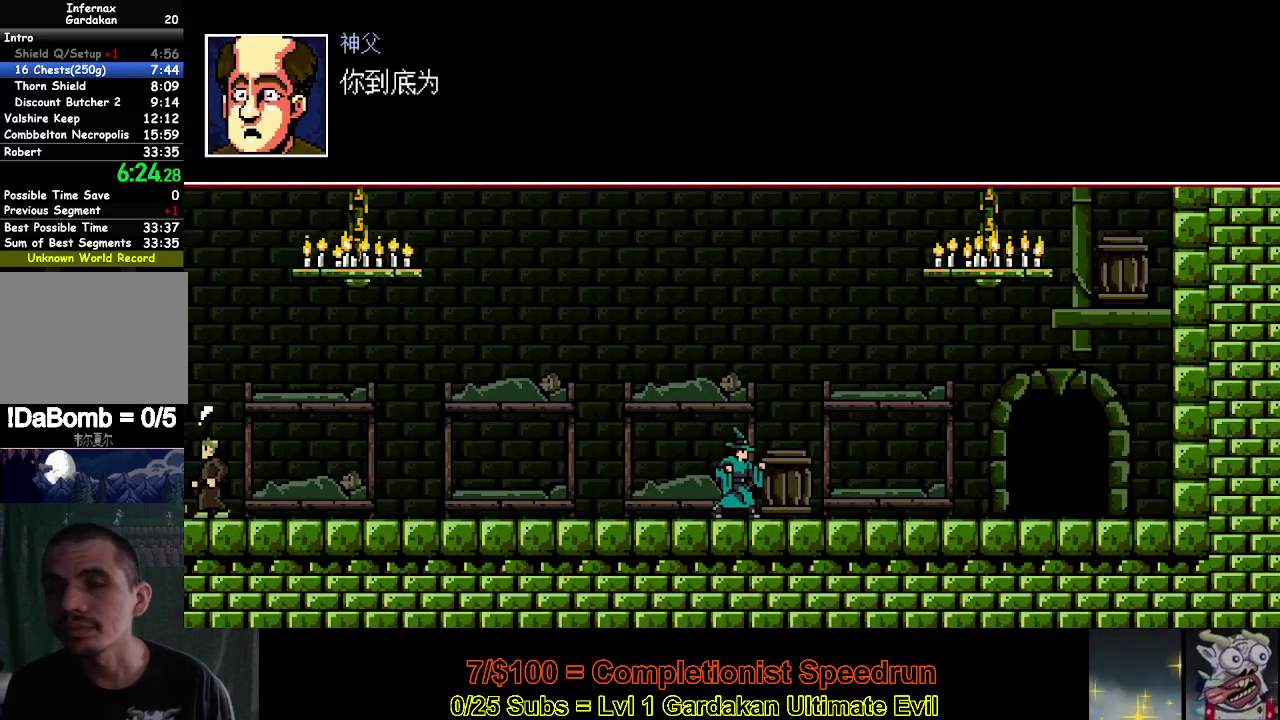
{"buttons": ["A", "X", "DPAD_RIGHT"], "right_stick": "center", "events": [[33, "A", "up"], [117, "A", "down"], [200, "A", "up"], [267, "A", "down"], [350, "A", "up"], [417, "A", "down"]]}
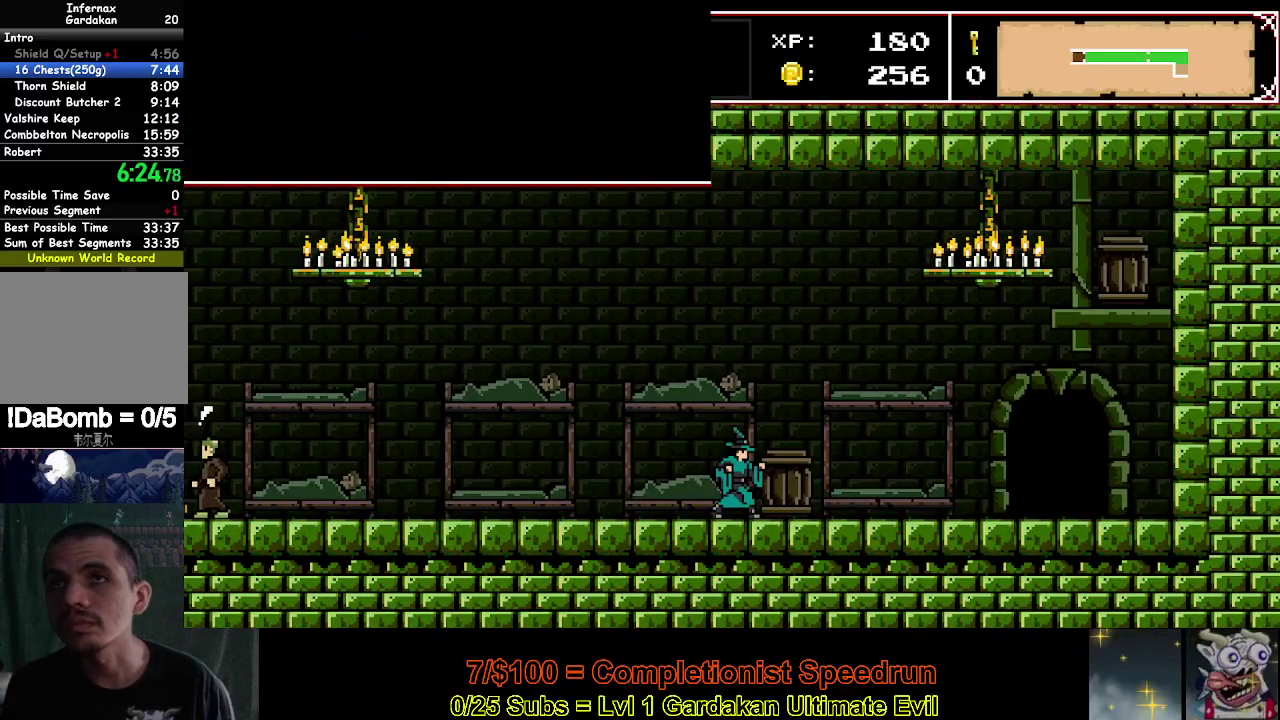
{"buttons": ["DPAD_RIGHT"], "right_stick": "center", "events": [[17, "A", "up"], [67, "X", "up"]]}
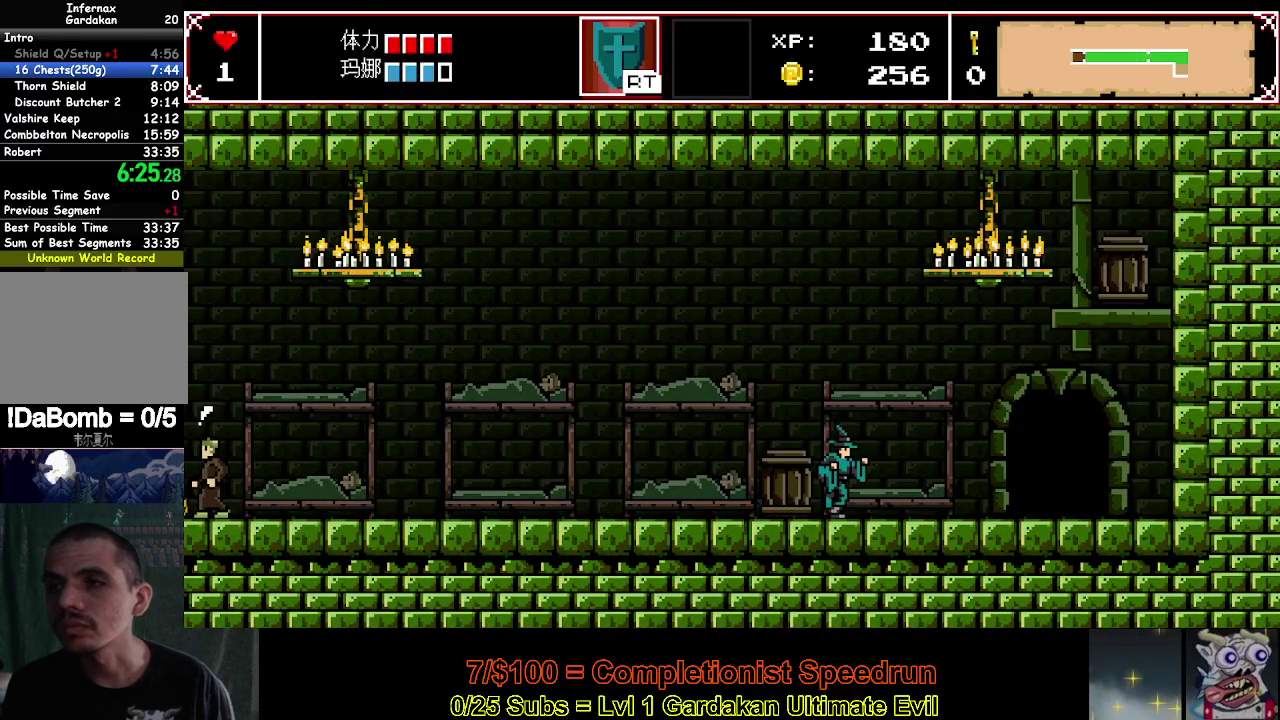
{"buttons": ["DPAD_RIGHT"], "right_stick": "center", "events": []}
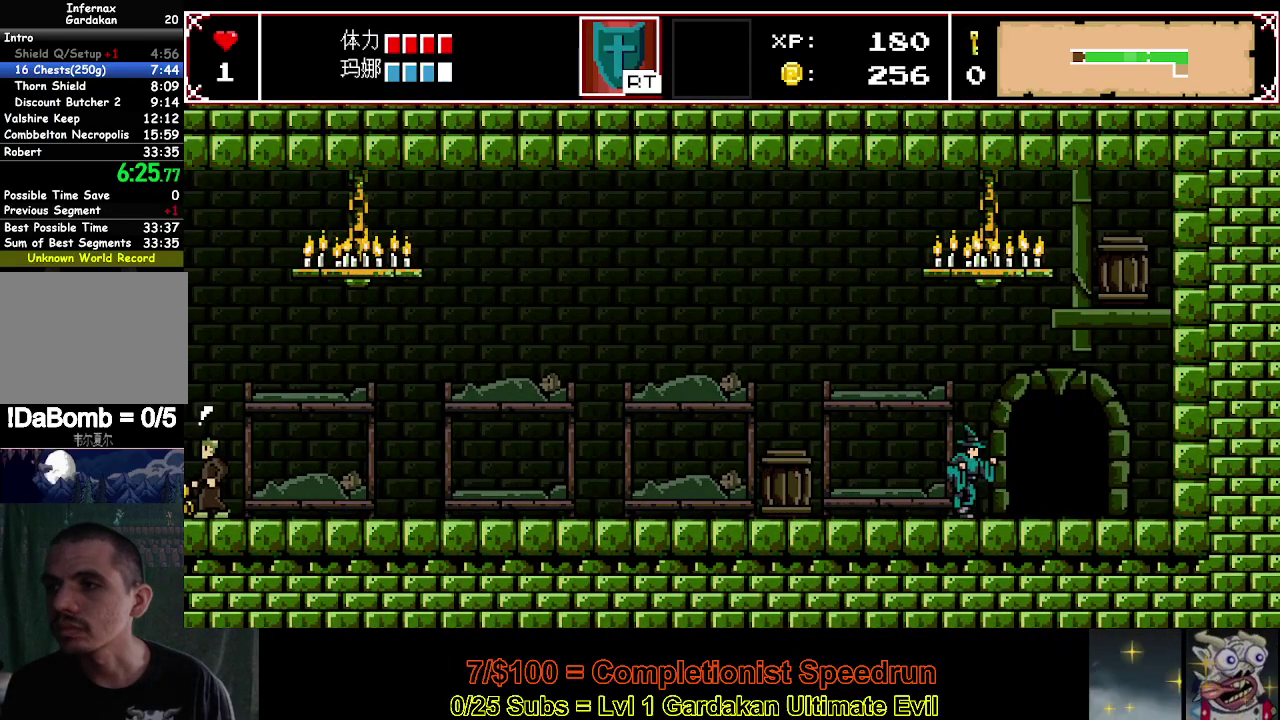
{"buttons": ["DPAD_UP"], "right_stick": "center", "events": [[200, "DPAD_RIGHT", "up"], [233, "DPAD_UP", "down"], [333, "DPAD_UP", "up"], [433, "DPAD_UP", "down"]]}
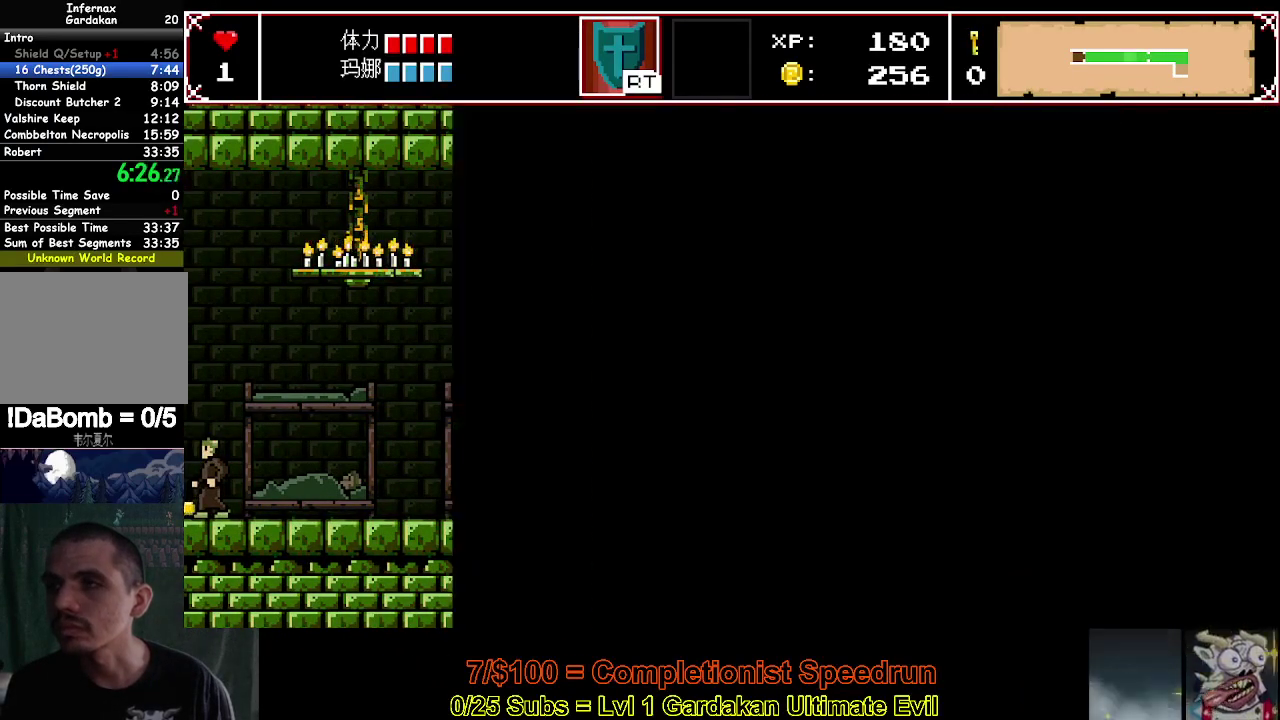
{"buttons": ["DPAD_UP"], "right_stick": "center", "events": [[17, "DPAD_UP", "up"], [117, "DPAD_UP", "down"], [183, "DPAD_UP", "up"], [267, "DPAD_UP", "down"], [383, "DPAD_UP", "up"], [433, "DPAD_UP", "down"]]}
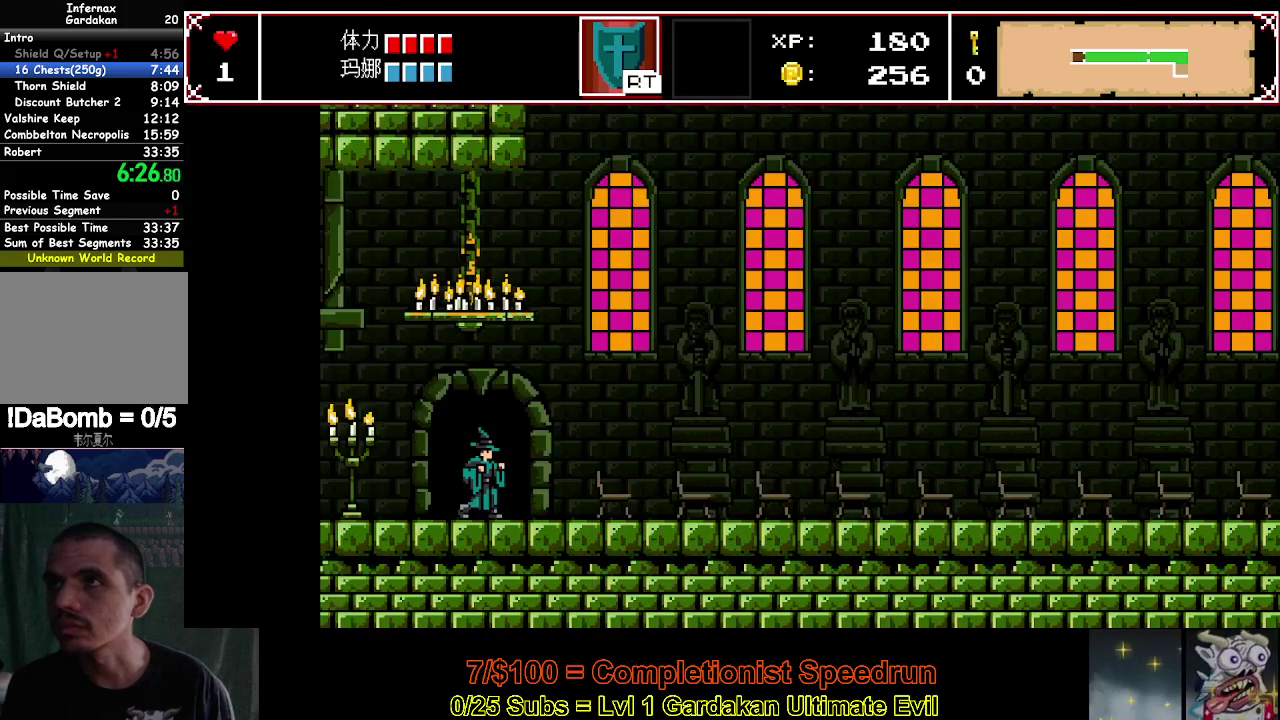
{"buttons": ["DPAD_LEFT"], "right_stick": "center", "events": [[33, "DPAD_UP", "up"], [117, "DPAD_UP", "down"], [200, "DPAD_UP", "up"], [267, "DPAD_UP", "down"], [383, "DPAD_UP", "up"], [500, "DPAD_LEFT", "down"]]}
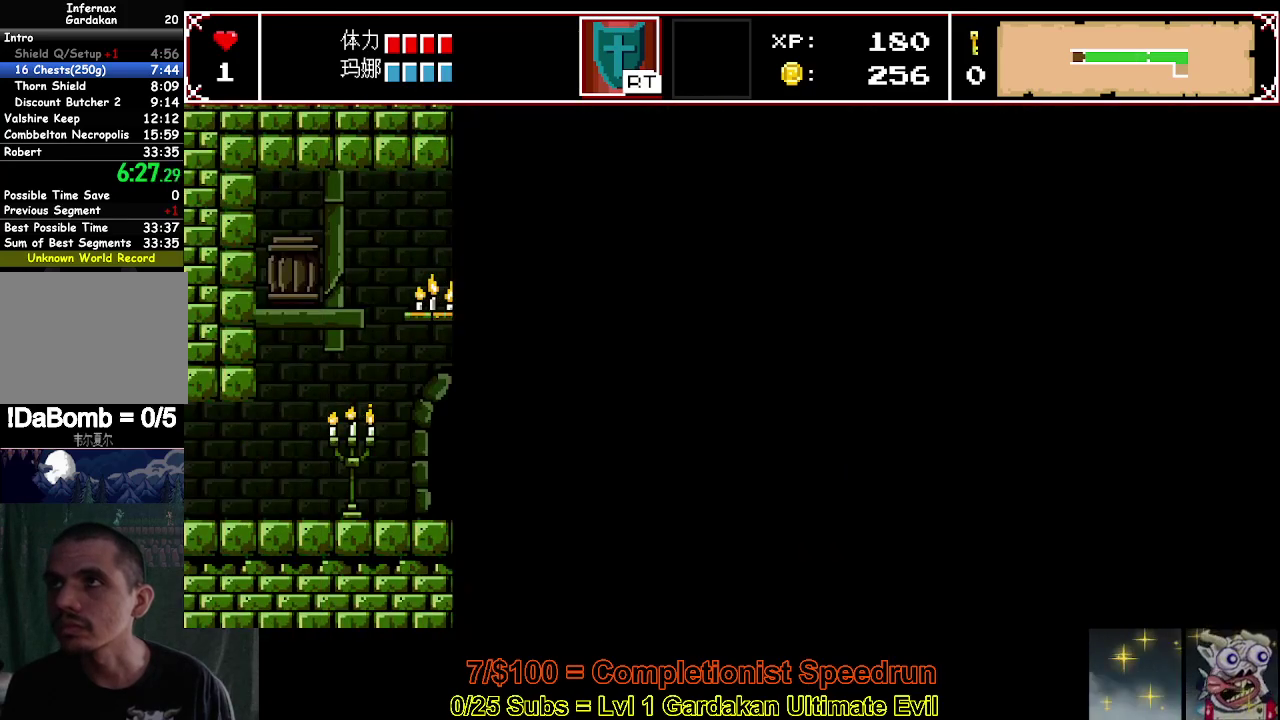
{"buttons": ["DPAD_LEFT"], "right_stick": "center", "events": []}
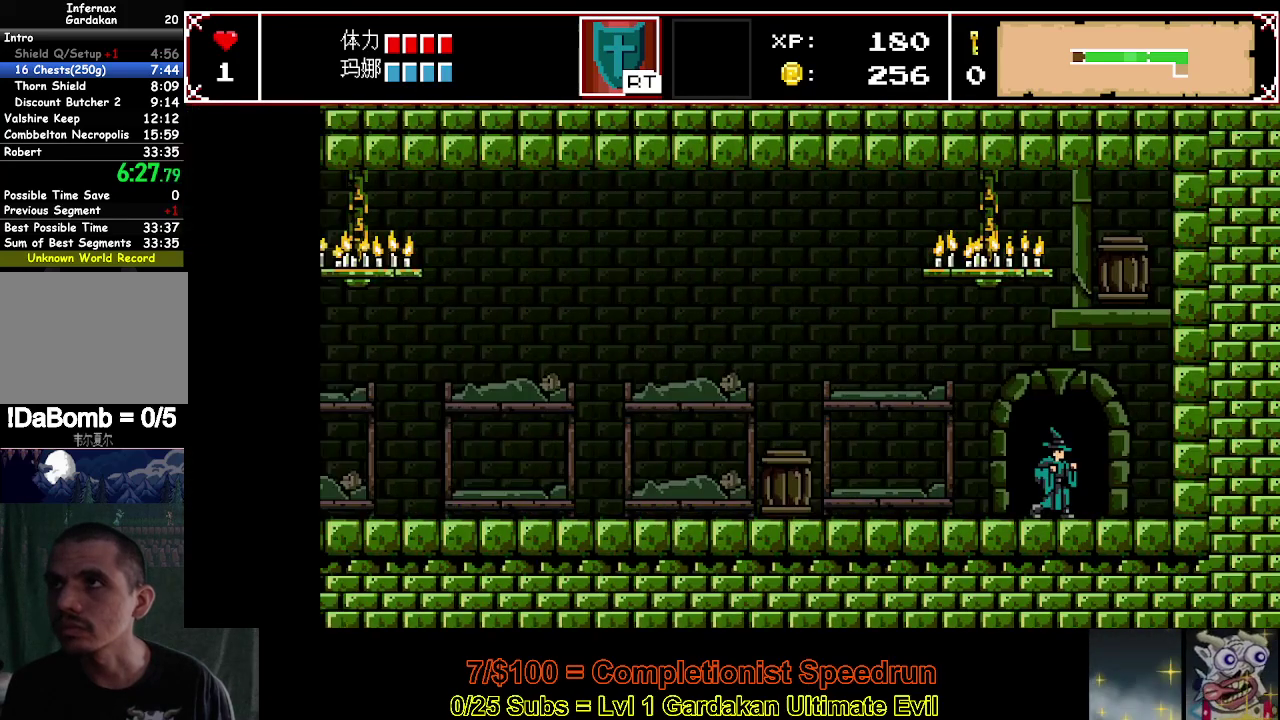
{"buttons": ["DPAD_LEFT"], "right_stick": "center", "events": []}
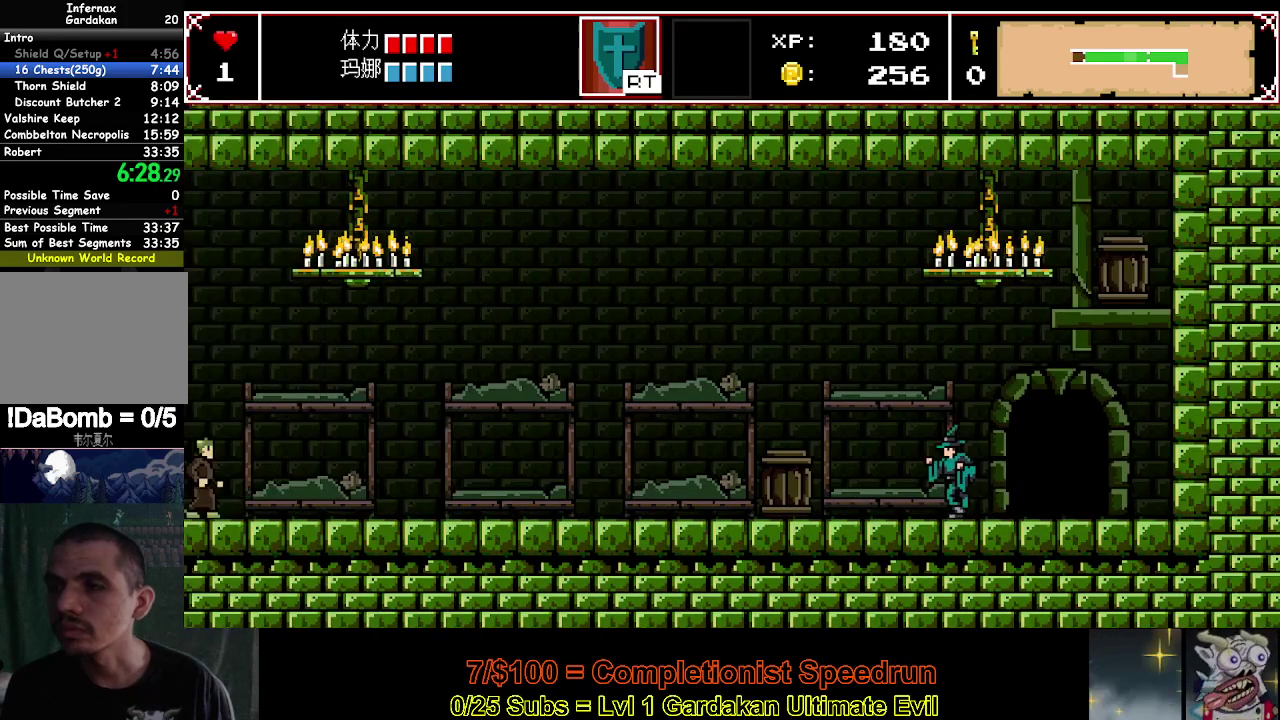
{"buttons": ["DPAD_LEFT"], "right_stick": "center", "events": []}
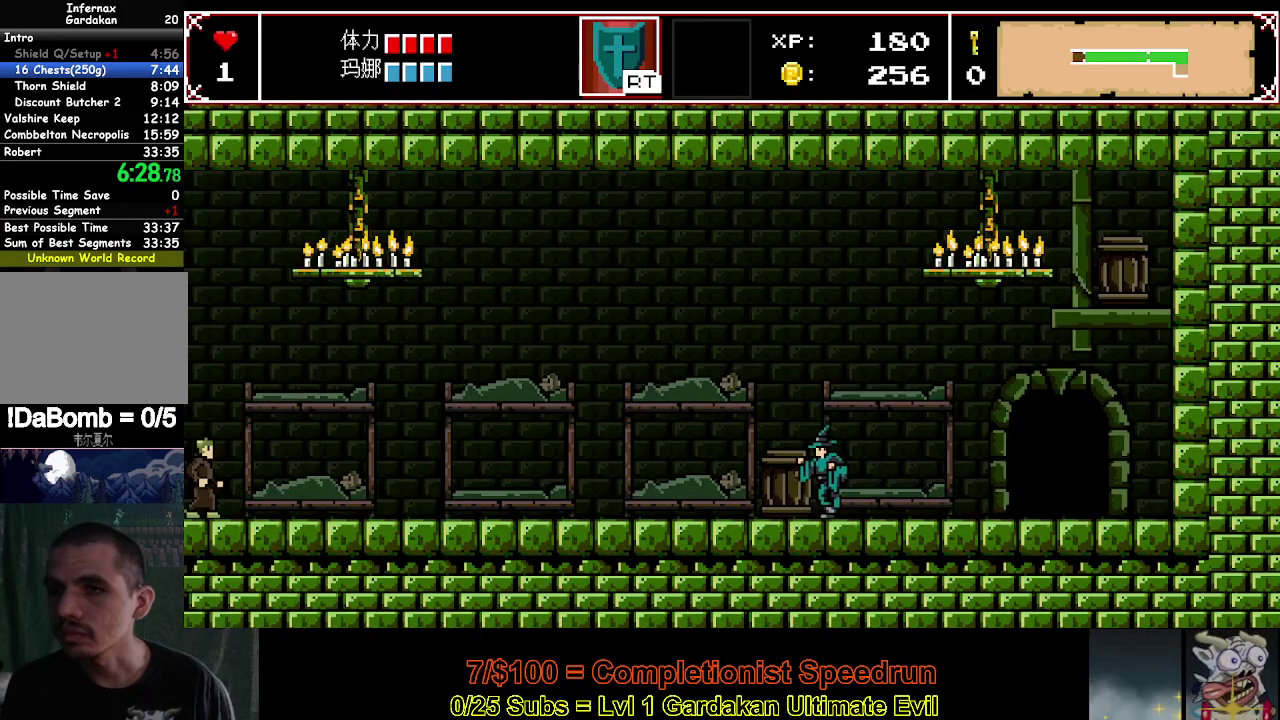
{"buttons": ["DPAD_LEFT"], "right_stick": "center", "events": []}
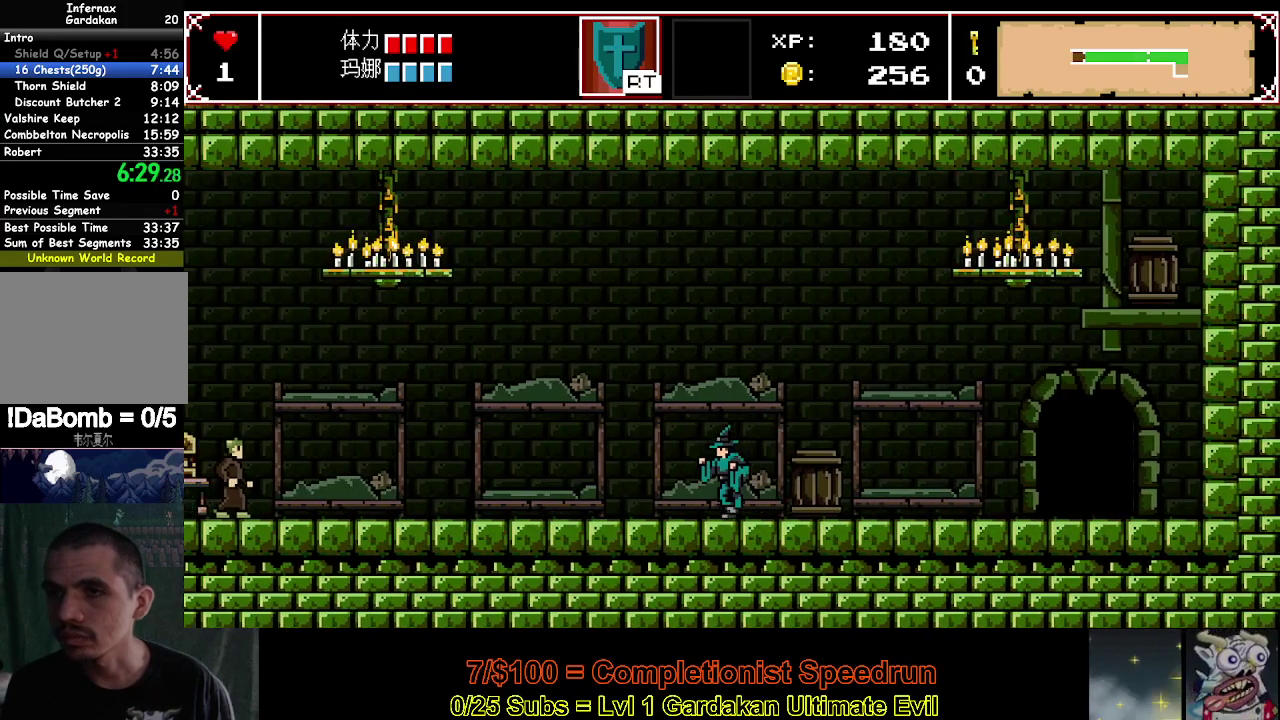
{"buttons": ["DPAD_LEFT"], "right_stick": "center", "events": []}
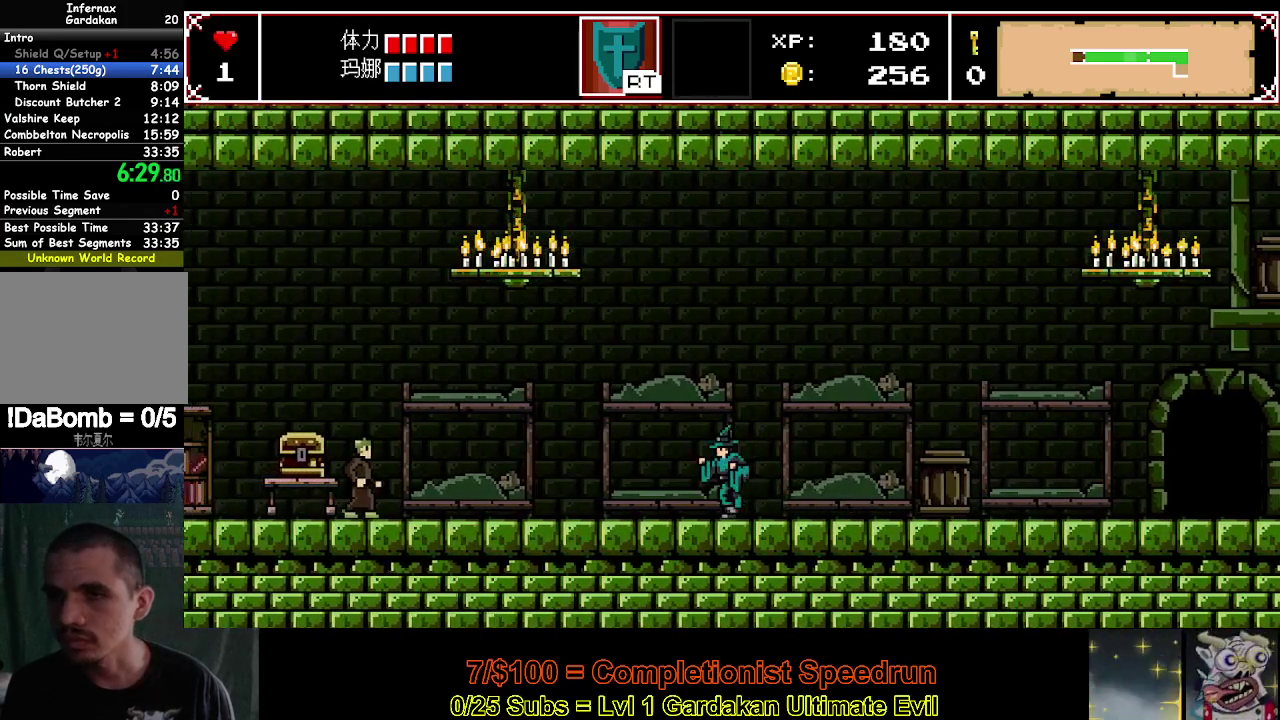
{"buttons": ["DPAD_LEFT"], "right_stick": "center", "events": []}
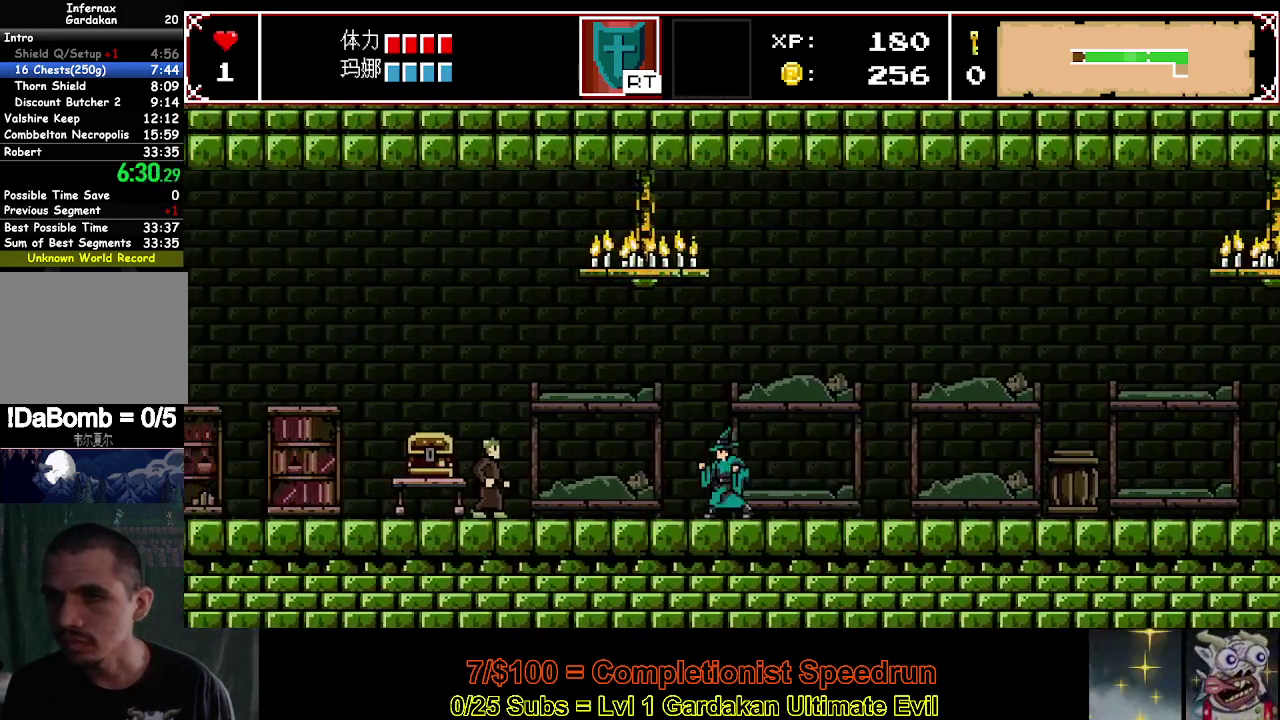
{"buttons": ["DPAD_RIGHT"], "right_stick": "center", "events": [[83, "X", "down"], [150, "DPAD_LEFT", "up"], [167, "X", "up"], [300, "DPAD_RIGHT", "down"]]}
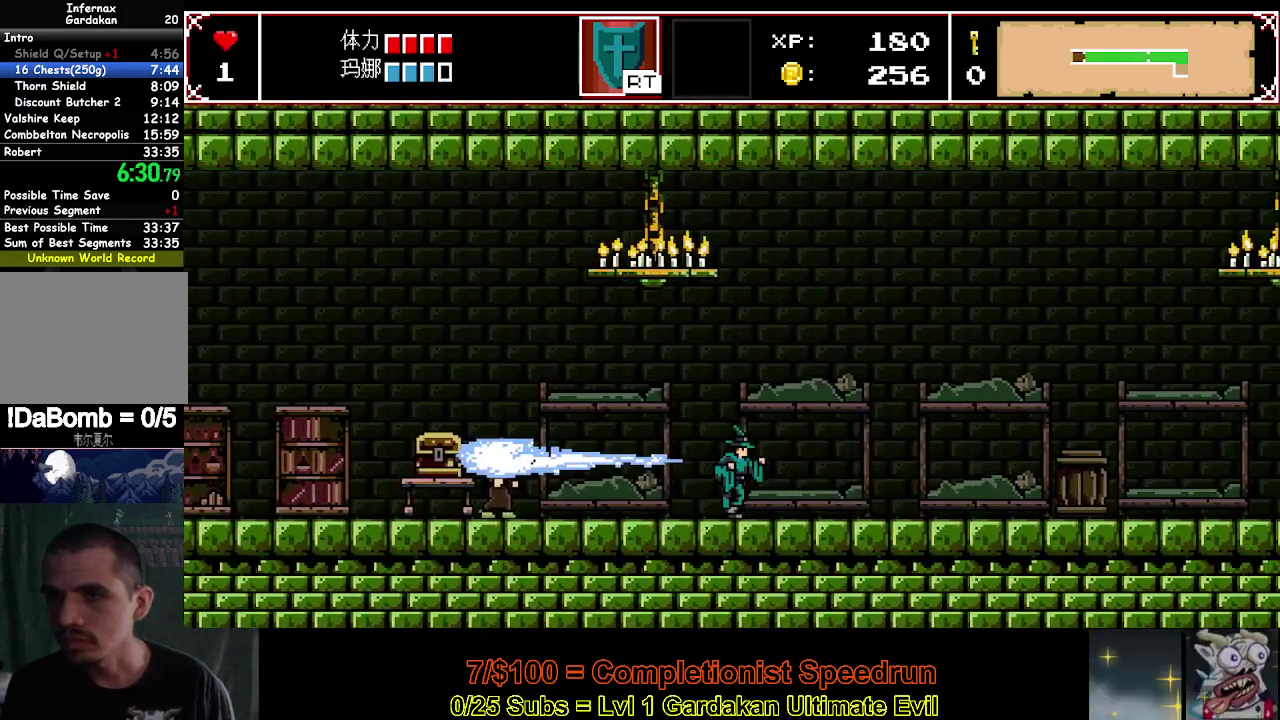
{"buttons": ["DPAD_RIGHT"], "right_stick": "center", "events": []}
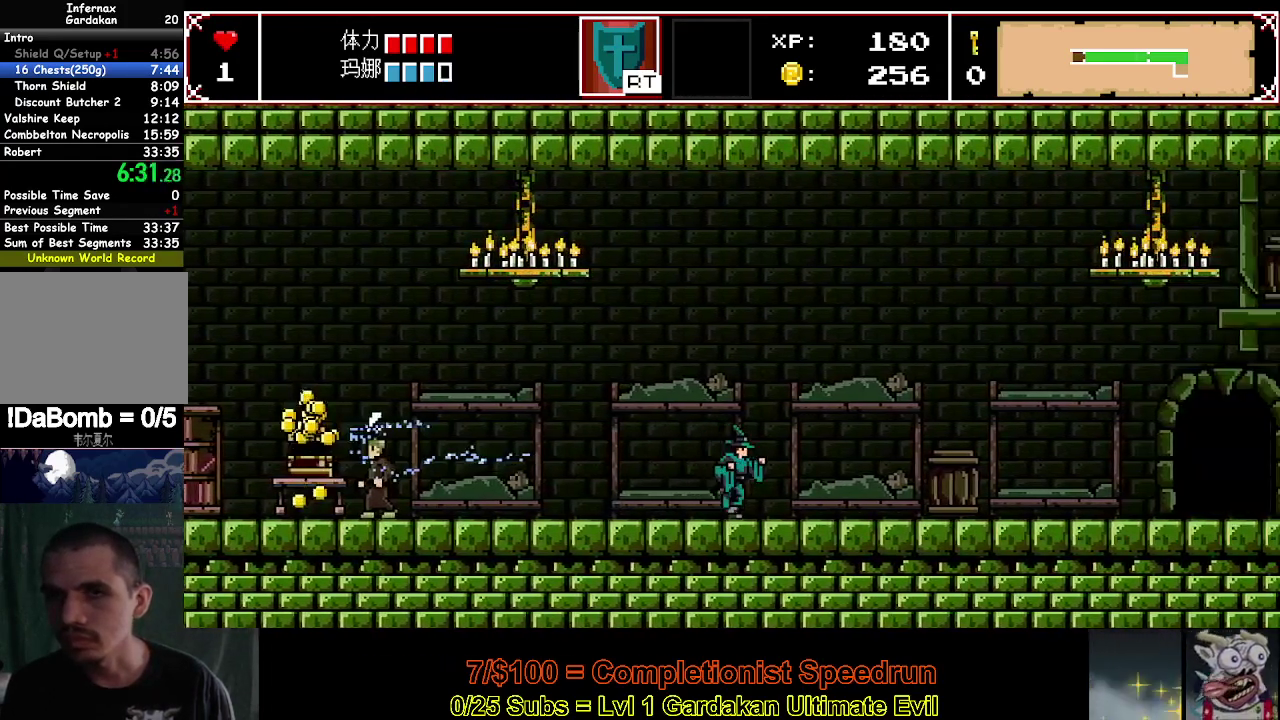
{"buttons": ["DPAD_RIGHT"], "right_stick": "center", "events": []}
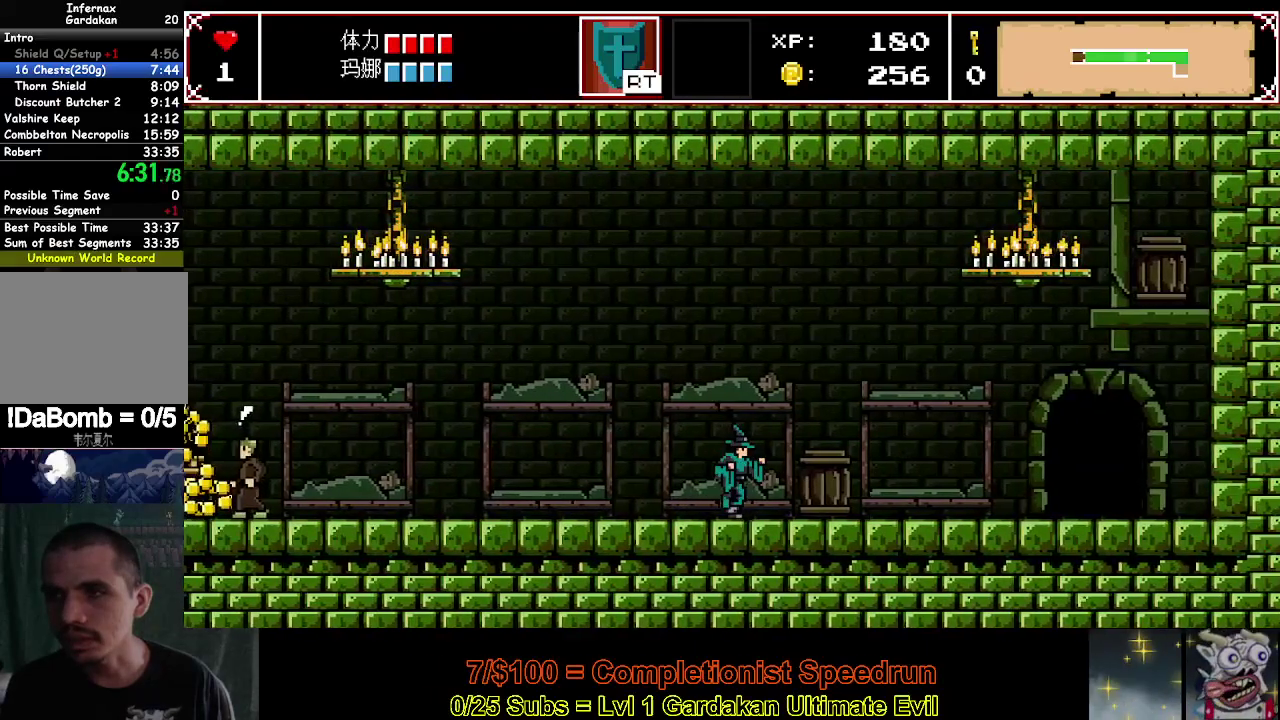
{"buttons": ["X", "DPAD_RIGHT"], "right_stick": "center", "events": [[367, "X", "down"], [400, "A", "down"], [500, "A", "up"]]}
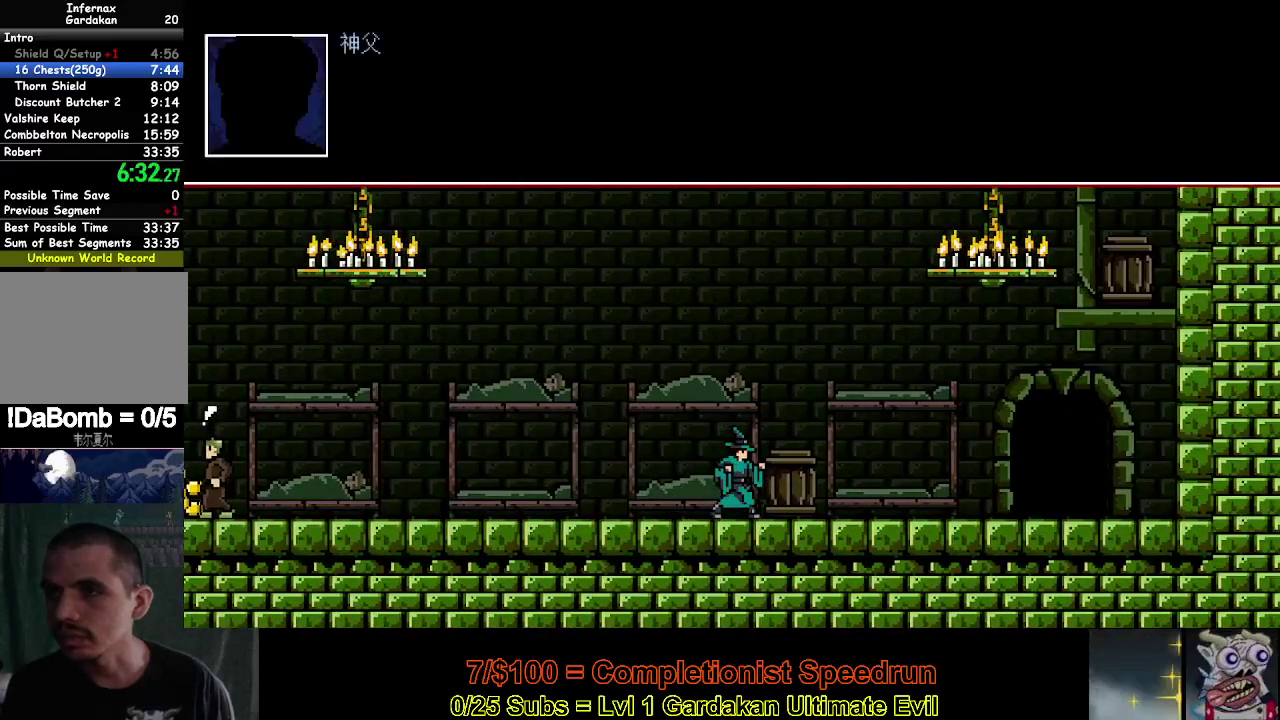
{"buttons": ["X", "DPAD_RIGHT"], "right_stick": "center", "events": [[67, "A", "down"], [167, "A", "up"], [233, "A", "down"], [317, "A", "up"], [383, "A", "down"], [483, "A", "up"]]}
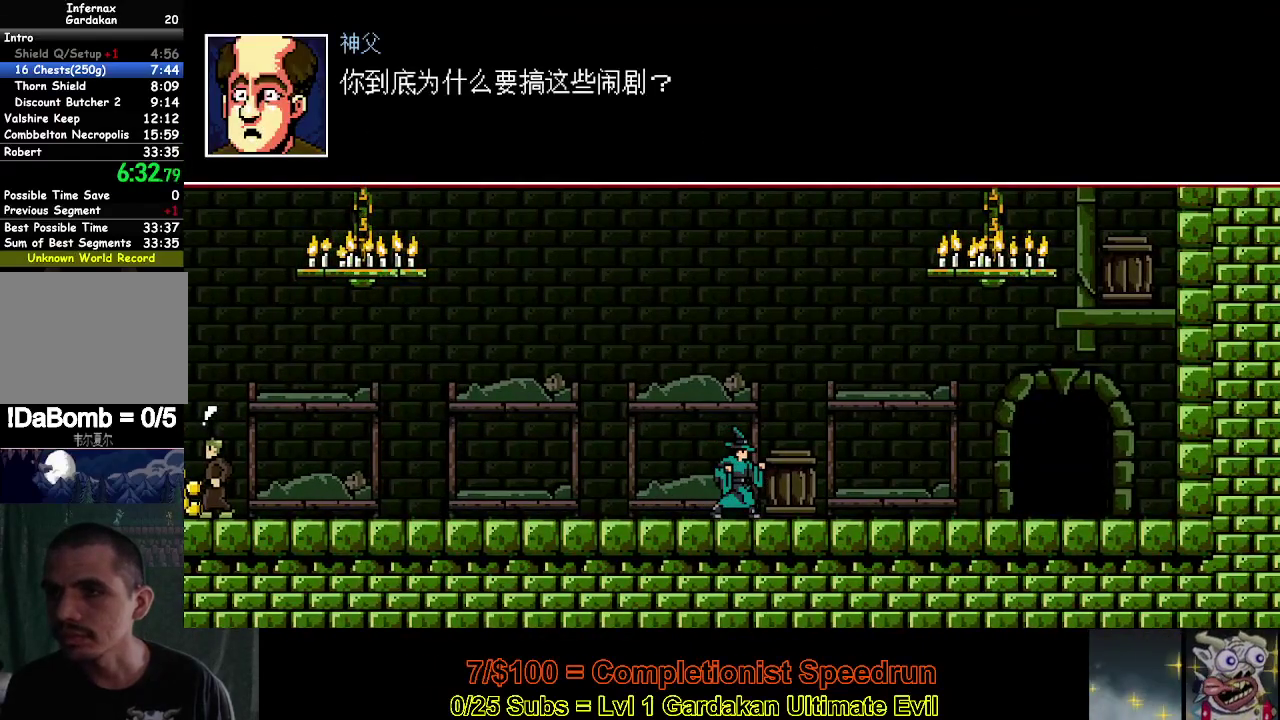
{"buttons": ["DPAD_RIGHT"], "right_stick": "center", "events": [[50, "A", "down"], [150, "A", "up"], [200, "A", "down"], [317, "A", "up"], [433, "X", "up"]]}
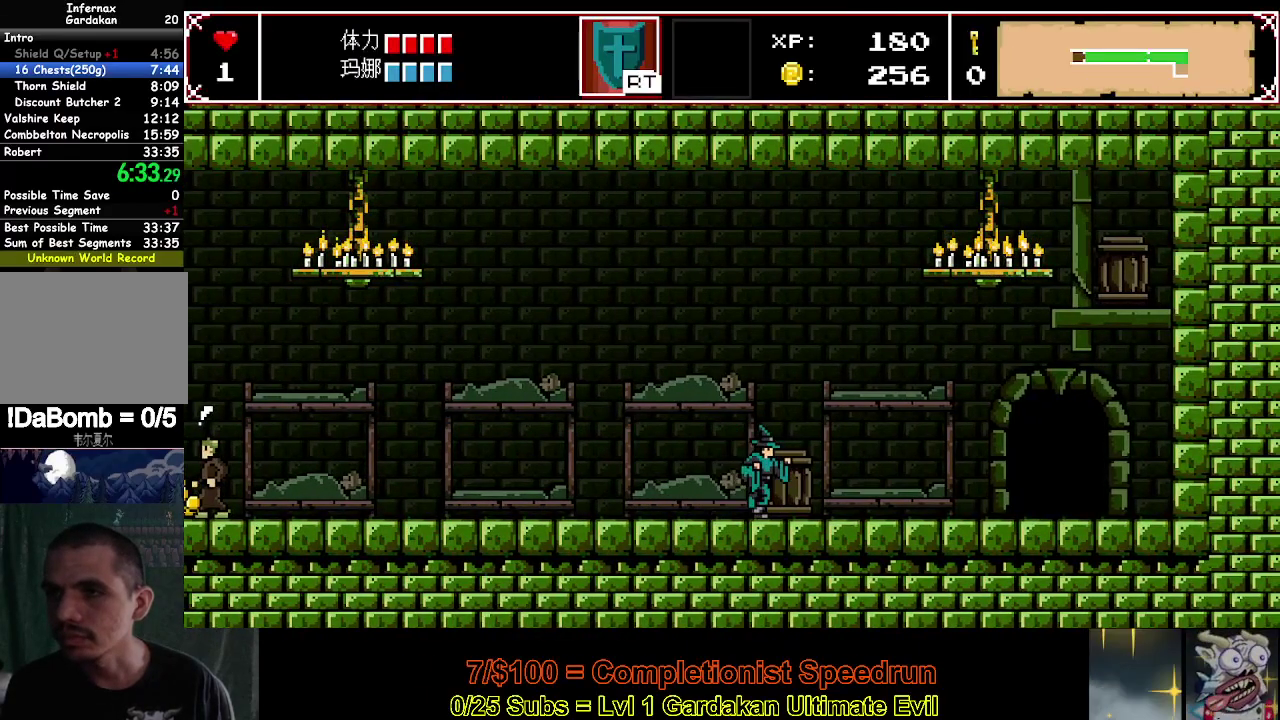
{"buttons": ["DPAD_RIGHT"], "right_stick": "center", "events": []}
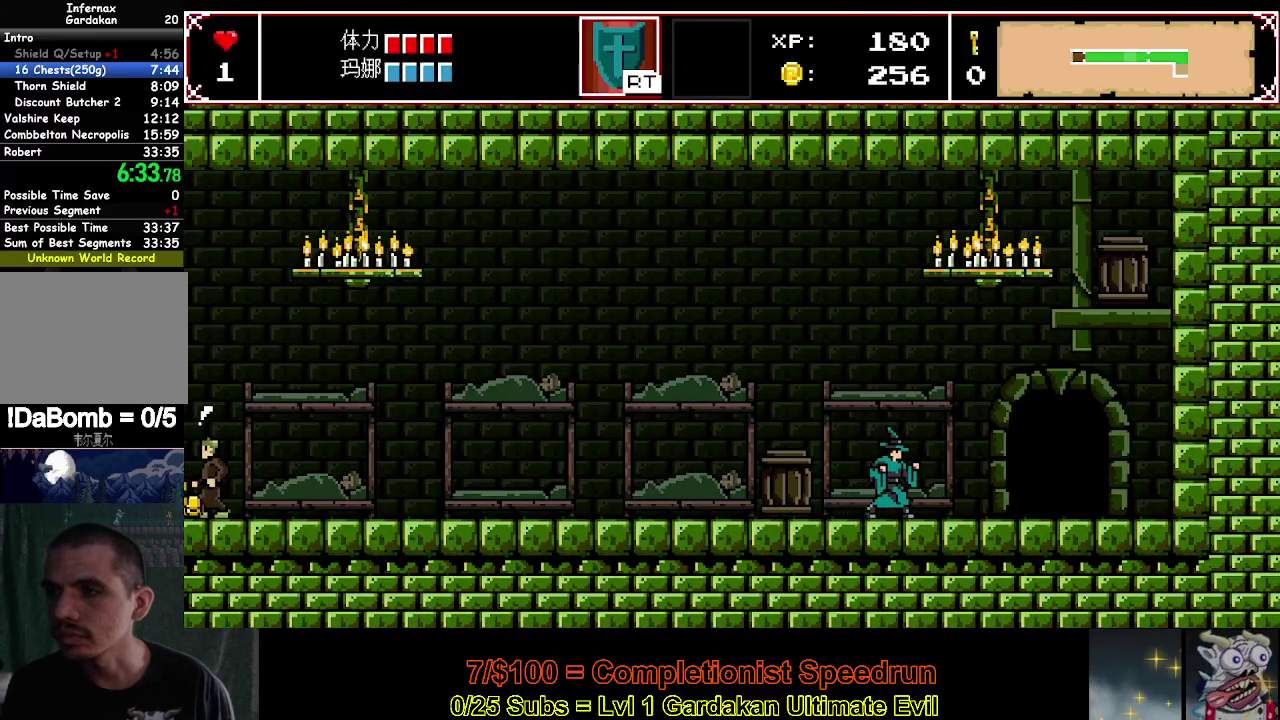
{"buttons": ["DPAD_RIGHT"], "right_stick": "center", "events": []}
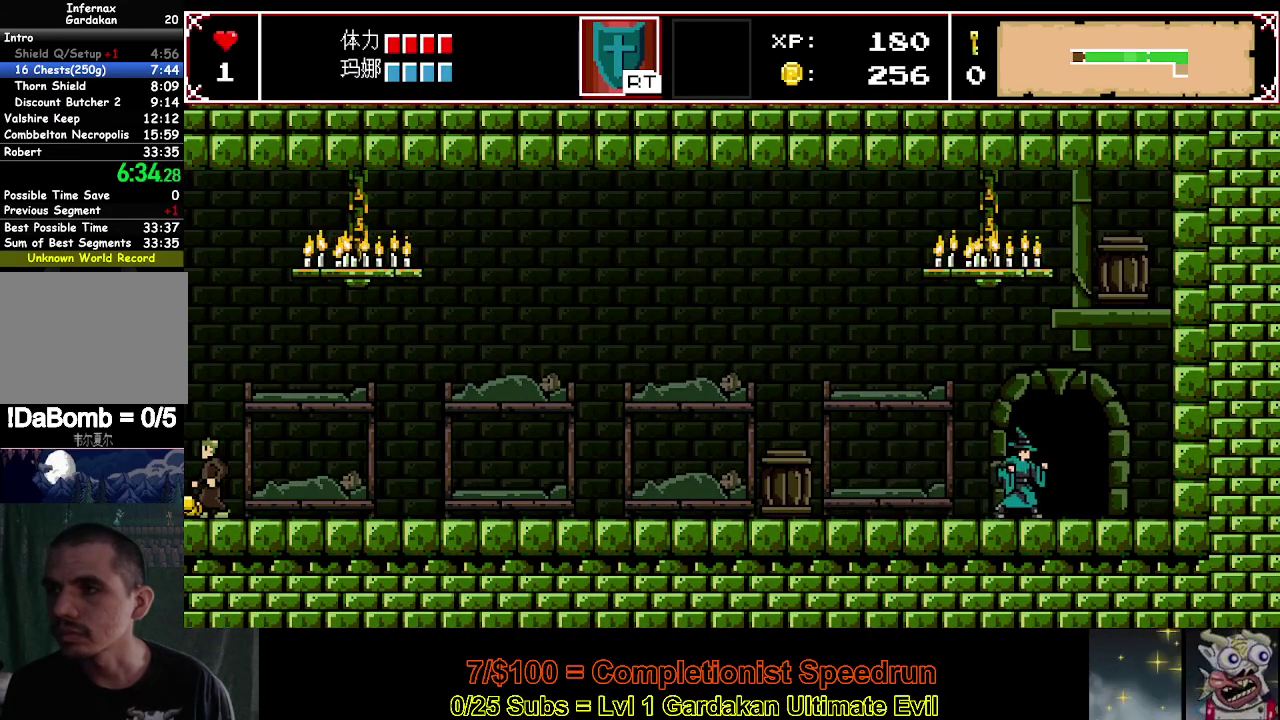
{"buttons": [], "right_stick": "center", "events": [[33, "DPAD_RIGHT", "up"], [67, "DPAD_UP", "down"], [150, "DPAD_UP", "up"], [233, "DPAD_UP", "down"], [300, "DPAD_UP", "up"], [383, "DPAD_UP", "down"], [483, "DPAD_UP", "up"]]}
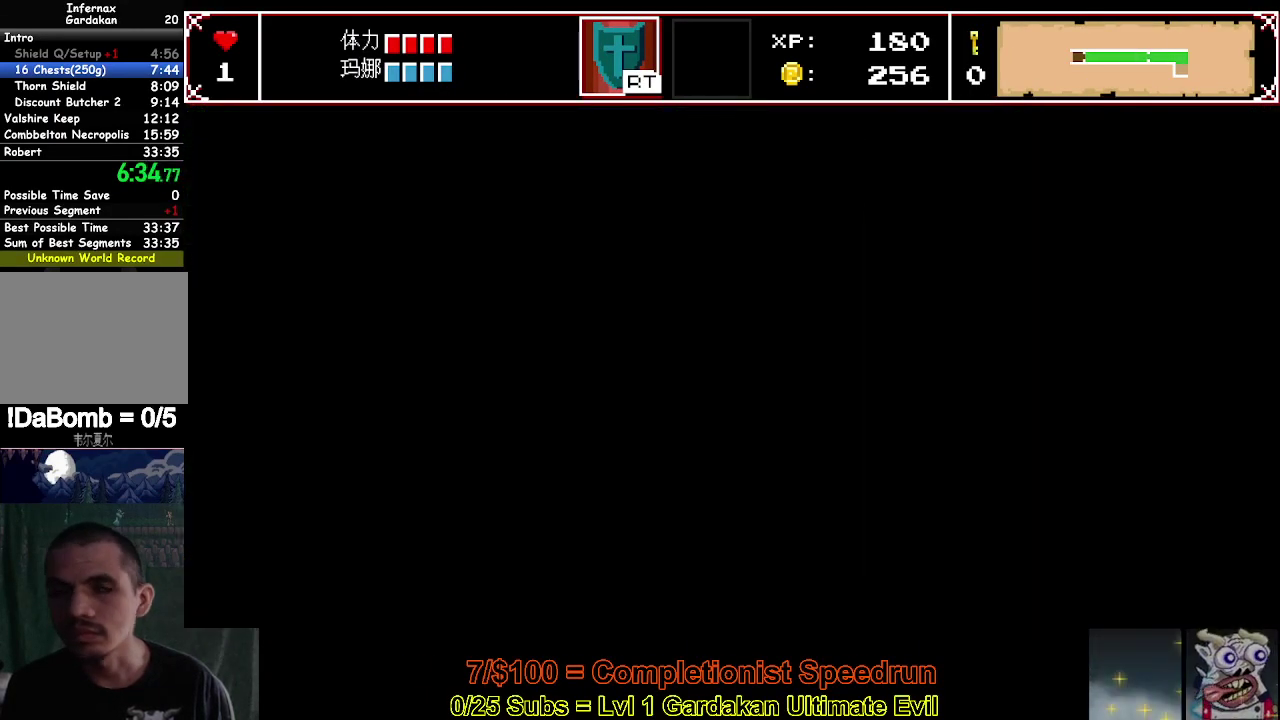
{"buttons": [], "right_stick": "center", "events": [[50, "DPAD_UP", "down"], [150, "DPAD_UP", "up"], [217, "DPAD_UP", "down"], [483, "DPAD_UP", "up"]]}
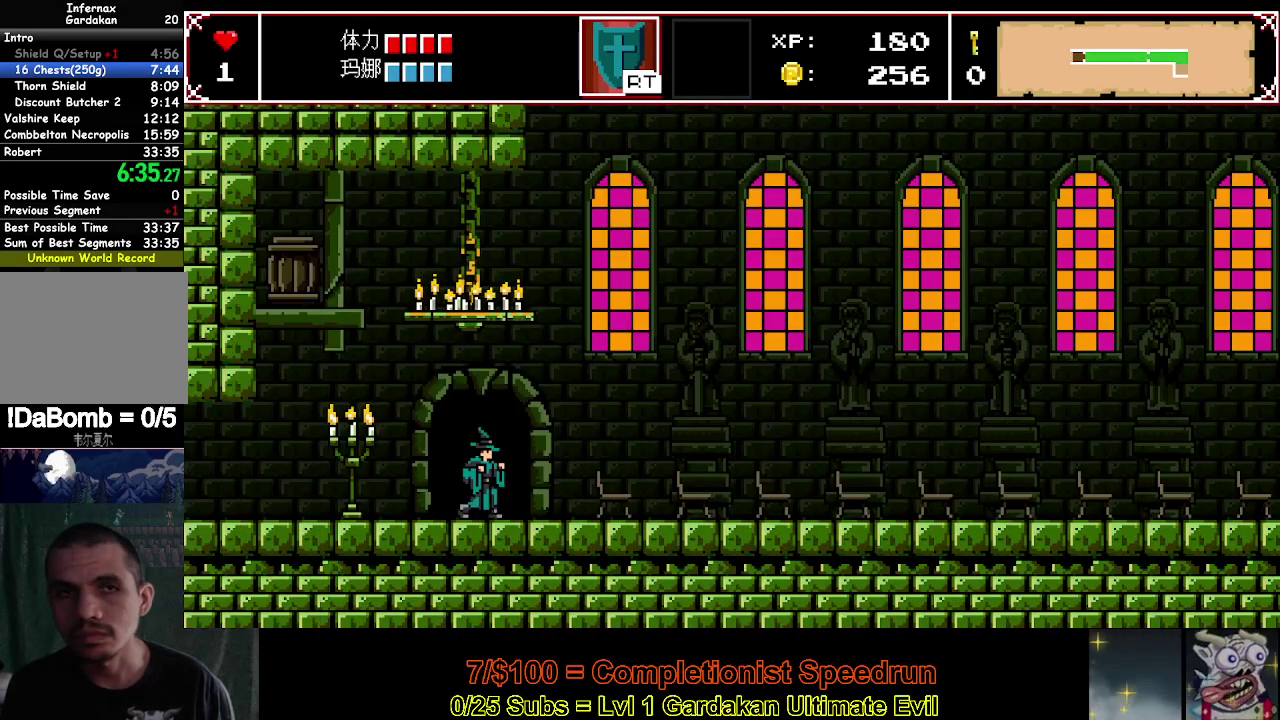
{"buttons": ["DPAD_LEFT"], "right_stick": "center", "events": [[33, "DPAD_UP", "down"], [133, "DPAD_UP", "up"], [200, "DPAD_UP", "down"], [283, "DPAD_UP", "up"], [400, "DPAD_LEFT", "down"]]}
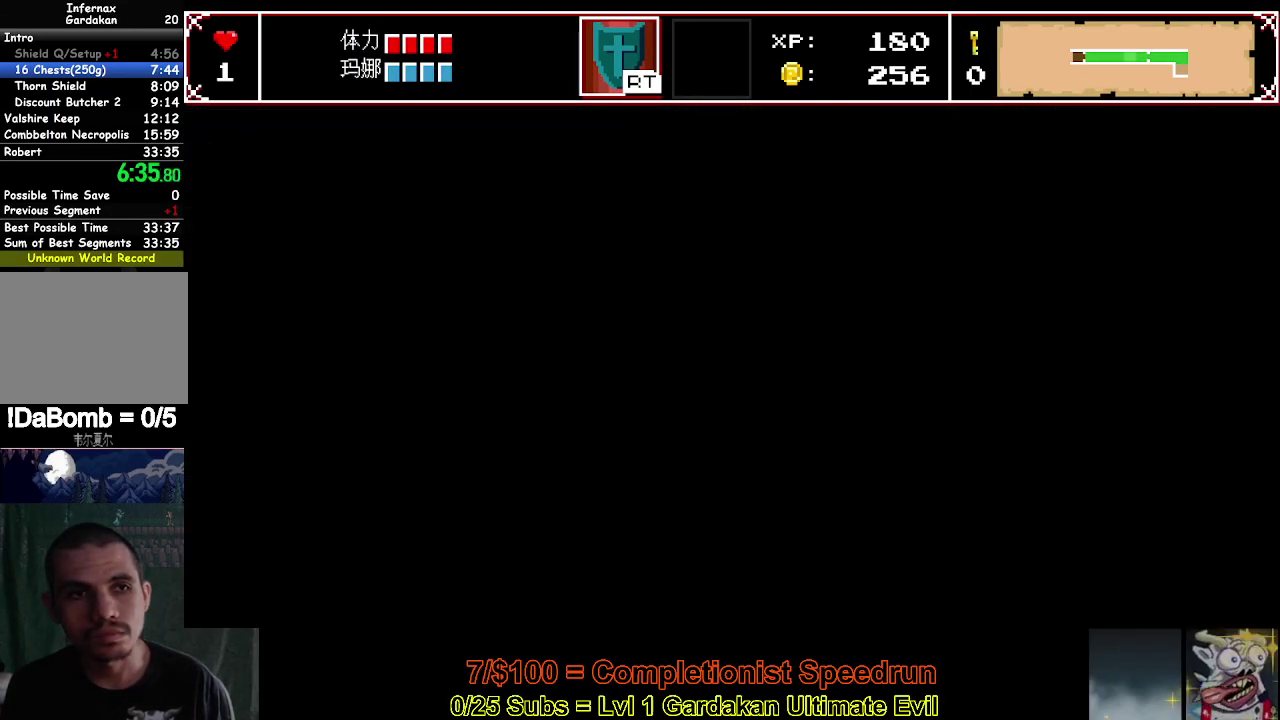
{"buttons": ["DPAD_LEFT"], "right_stick": "center", "events": []}
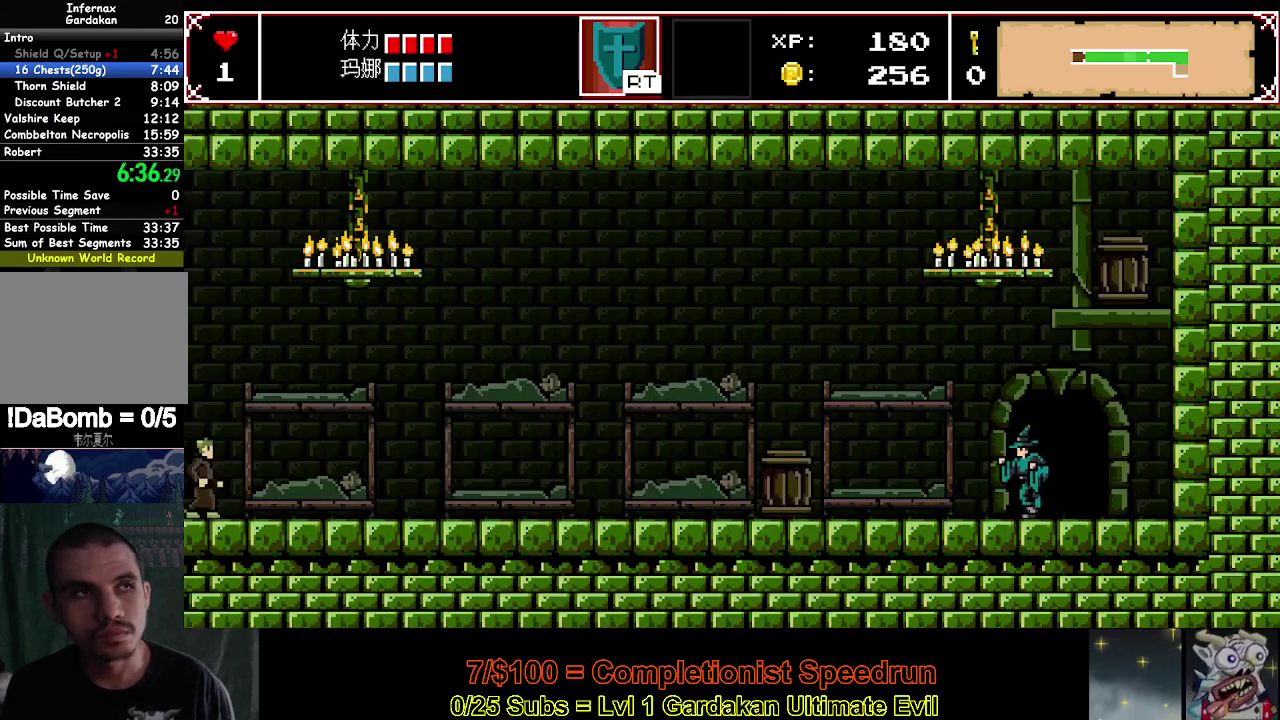
{"buttons": ["DPAD_LEFT"], "right_stick": "center", "events": []}
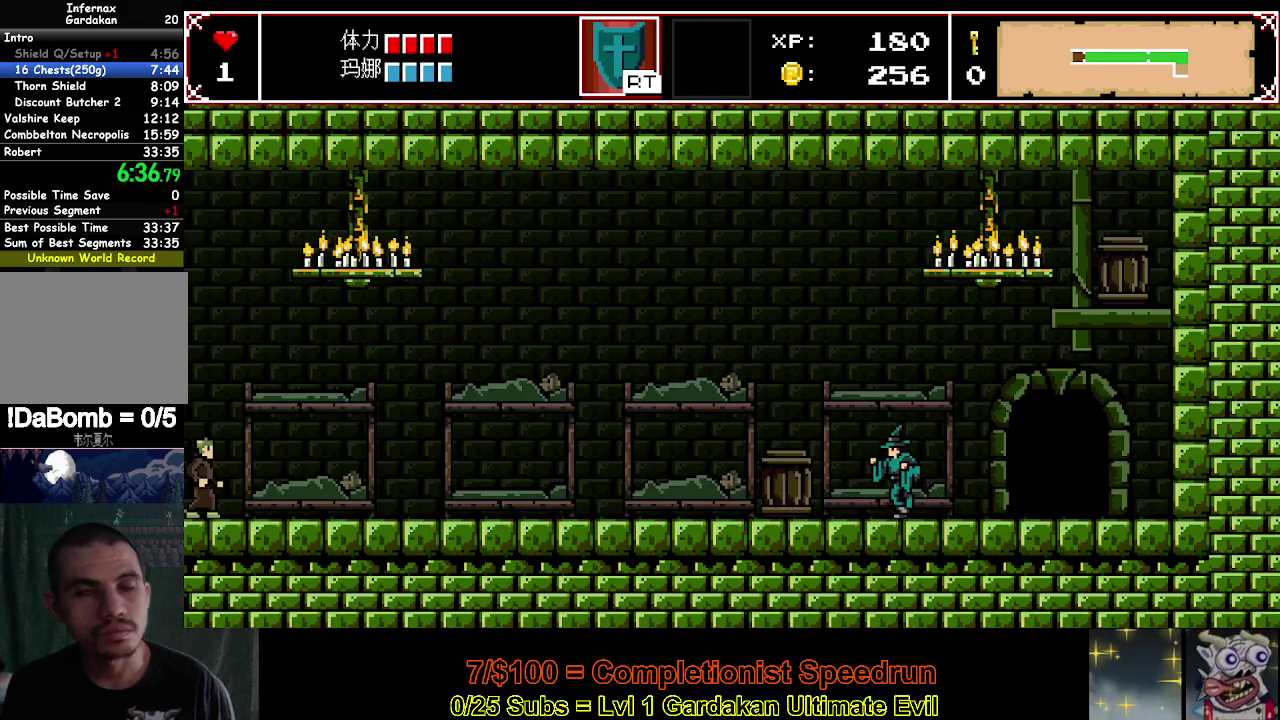
{"buttons": ["DPAD_LEFT"], "right_stick": "center", "events": []}